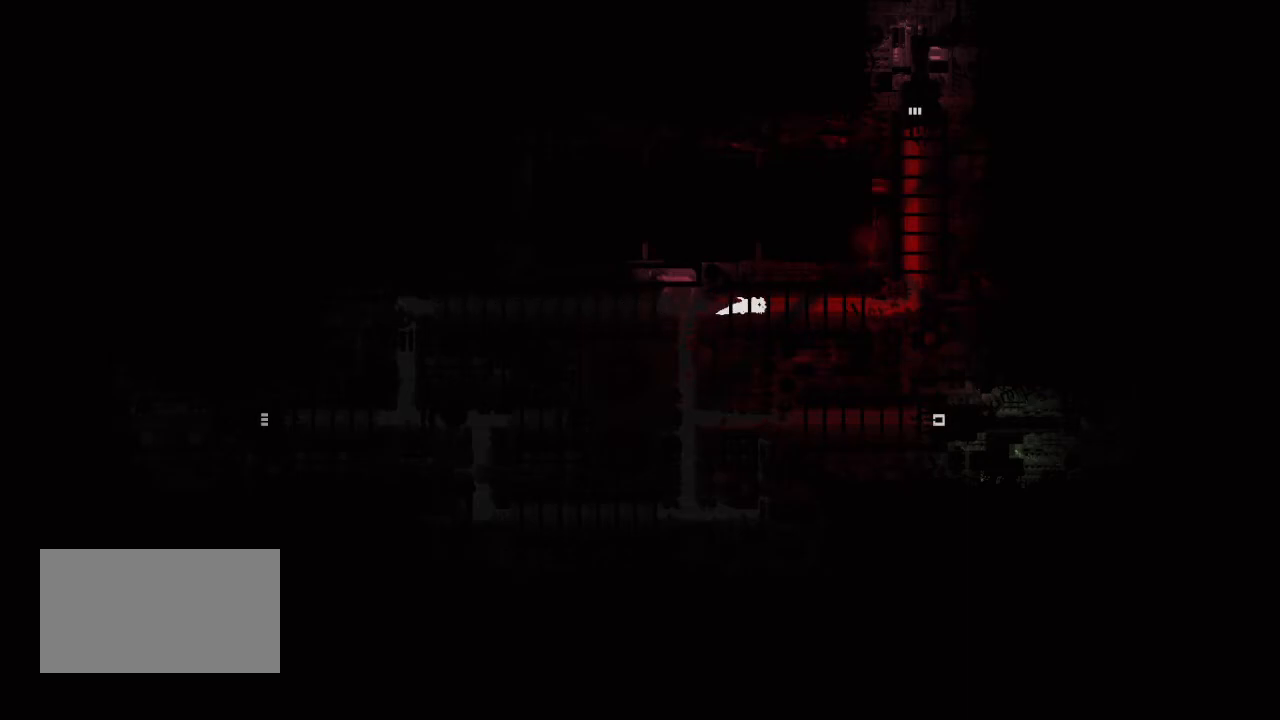
Gameplay with keyboard and mouse; each line is a JSON object with the keys held at the frame after it. "events" lists presses ("down") and releases ("up") of "down", "grab", "jump", "left", "right", "throw" and "up" between this image and that frame as [ms after this image, input, new state], when the widget could be followed in between. No other keys are recorded. Mouse buttons are not recorded. Key names are as the overlay labels them; some are game actions (e.g. jump) rather than physical keys. Not read: mouse_move.
{"keys": ["right"], "events": []}
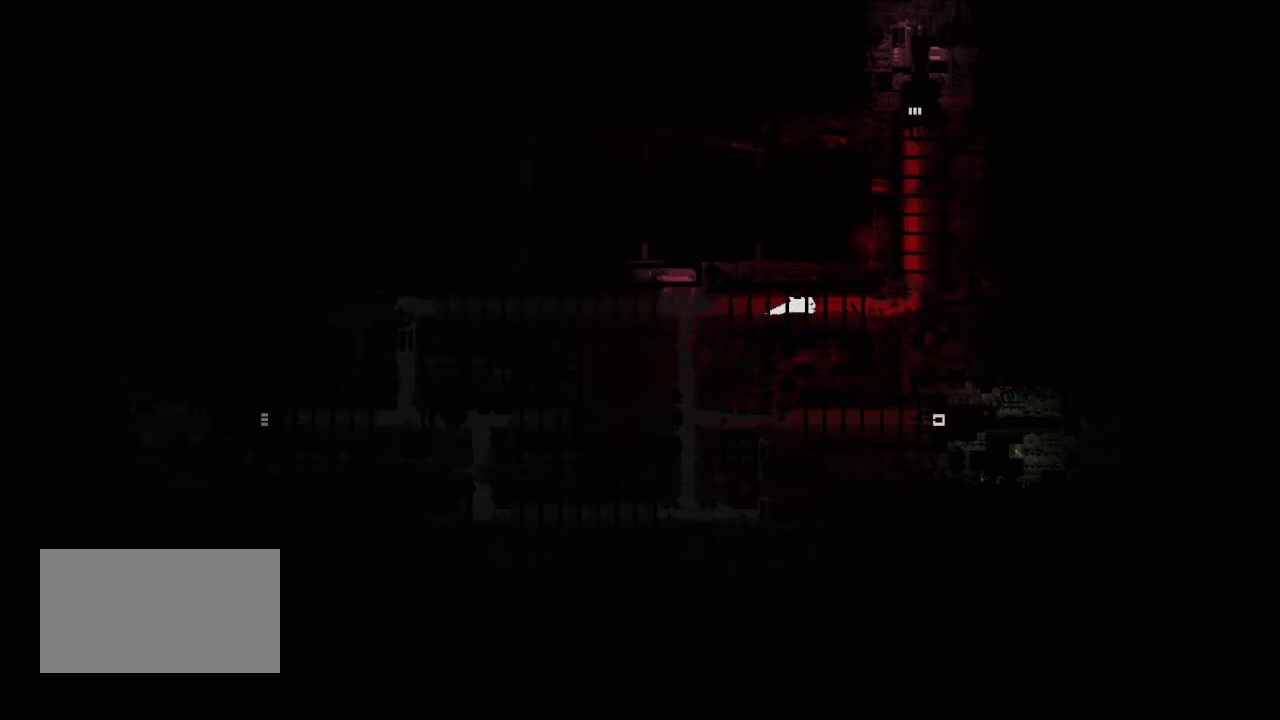
{"keys": ["right"], "events": []}
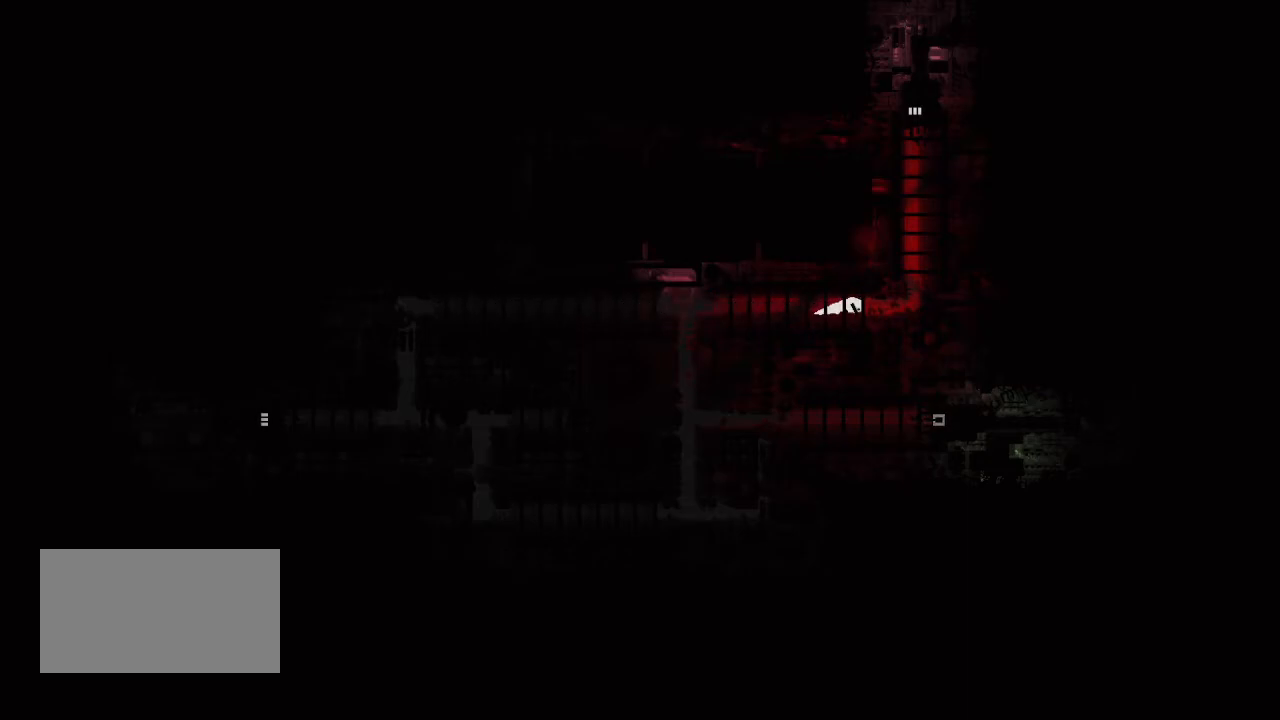
{"keys": ["right", "up"], "events": [[483, "up", "down"]]}
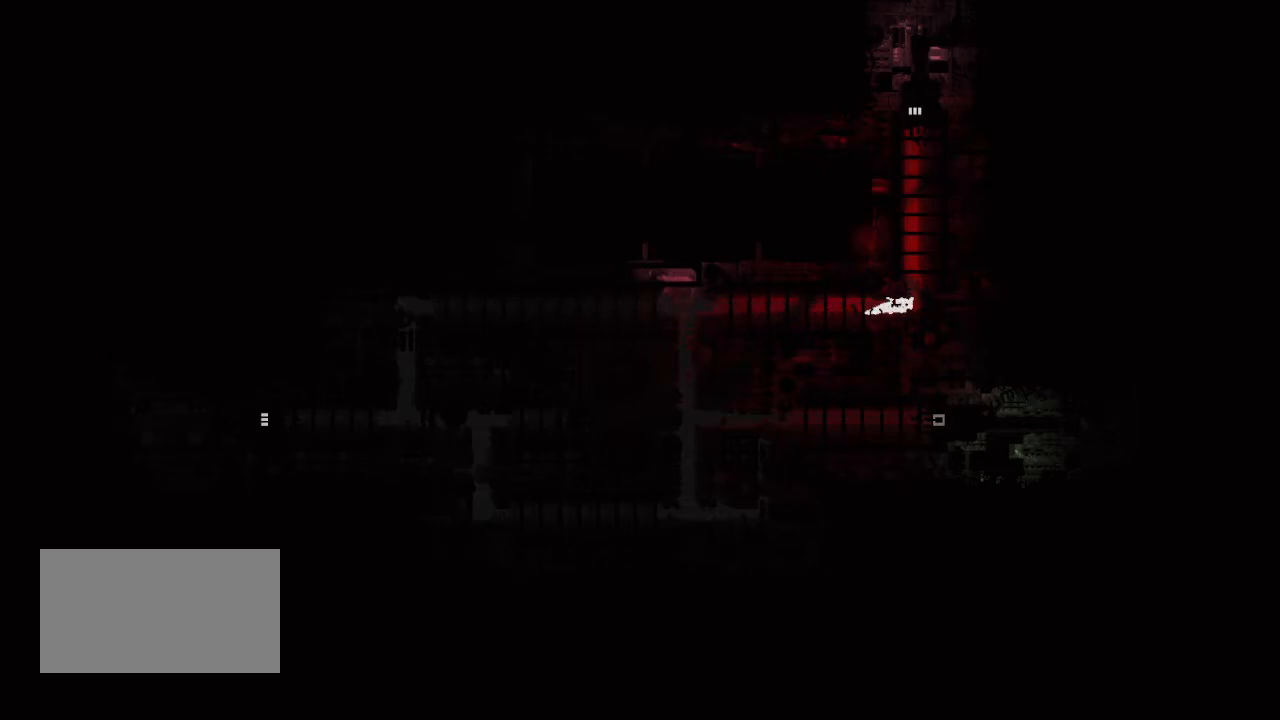
{"keys": ["up"], "events": [[33, "right", "up"], [300, "jump", "down"], [433, "jump", "up"]]}
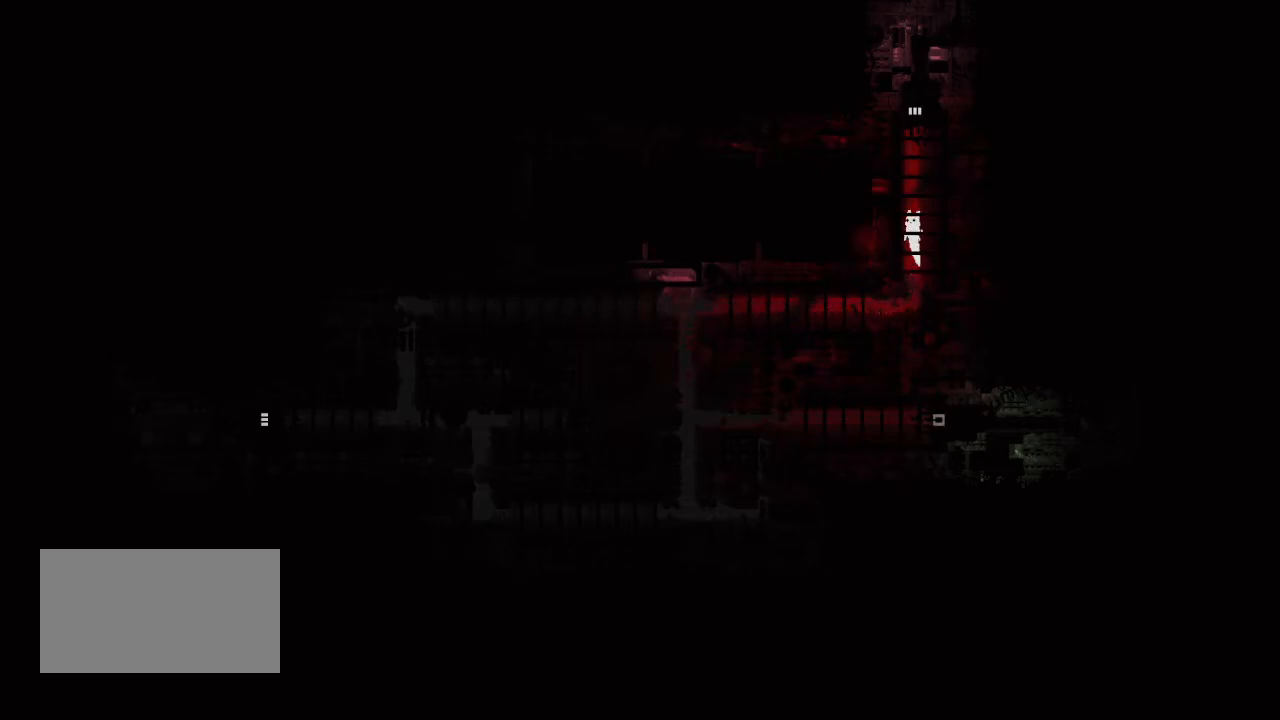
{"keys": ["up"], "events": []}
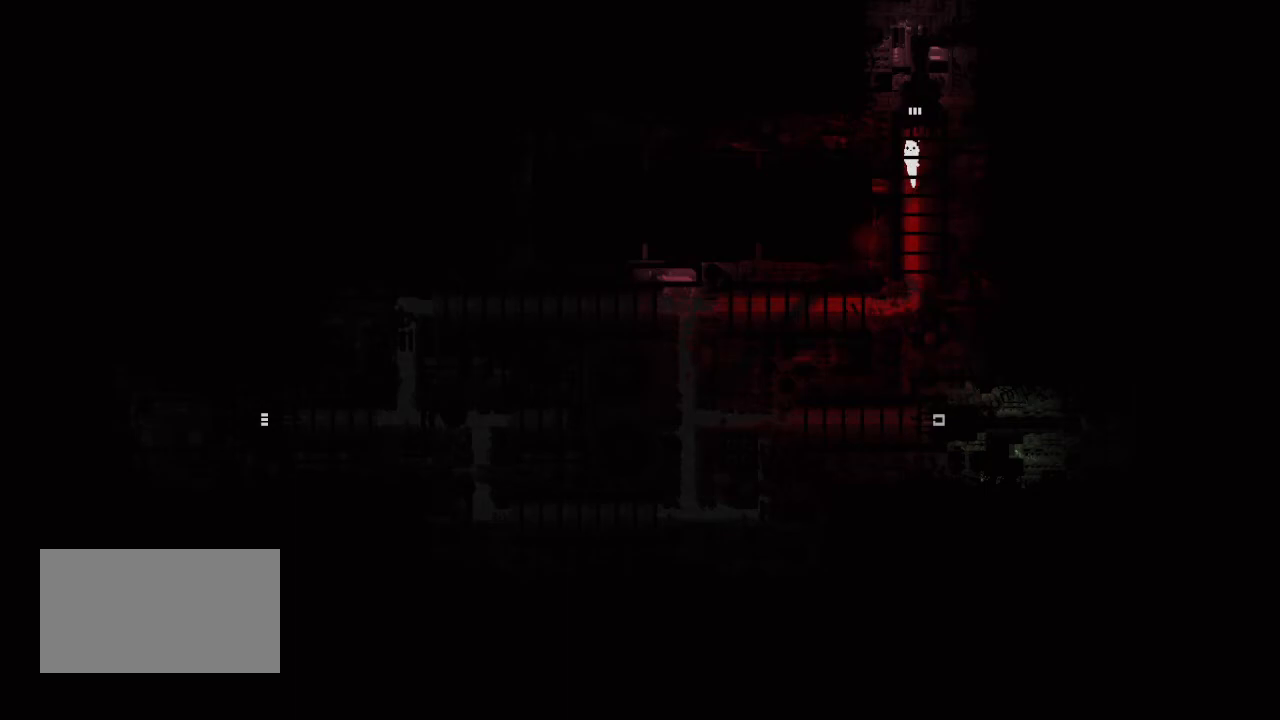
{"keys": ["jump", "up"], "events": [[433, "jump", "down"]]}
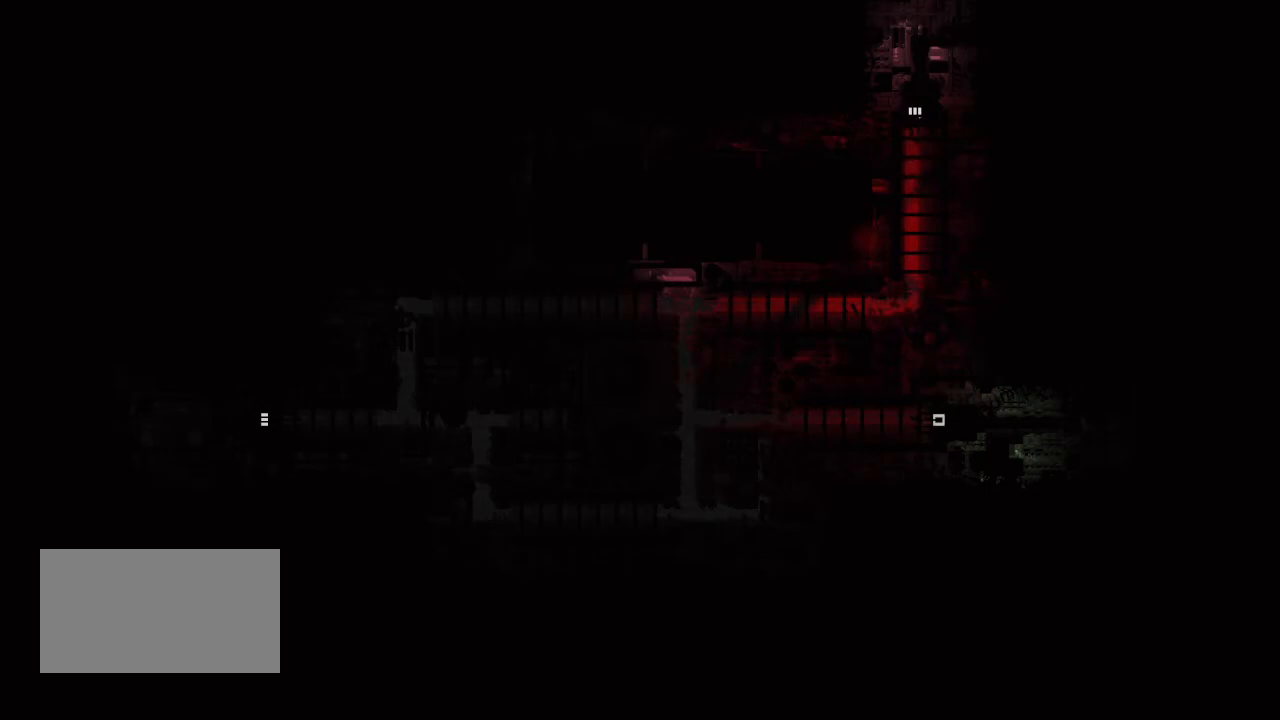
{"keys": ["up"], "events": [[67, "jump", "up"]]}
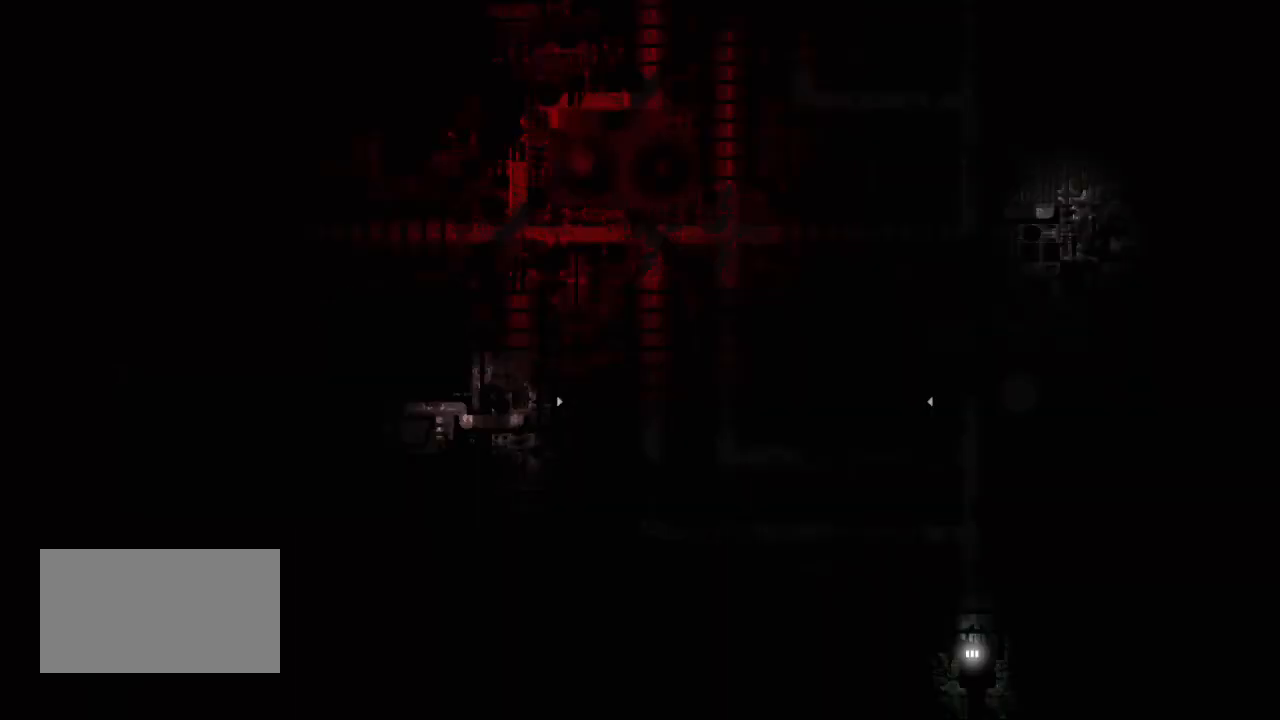
{"keys": ["up"], "events": []}
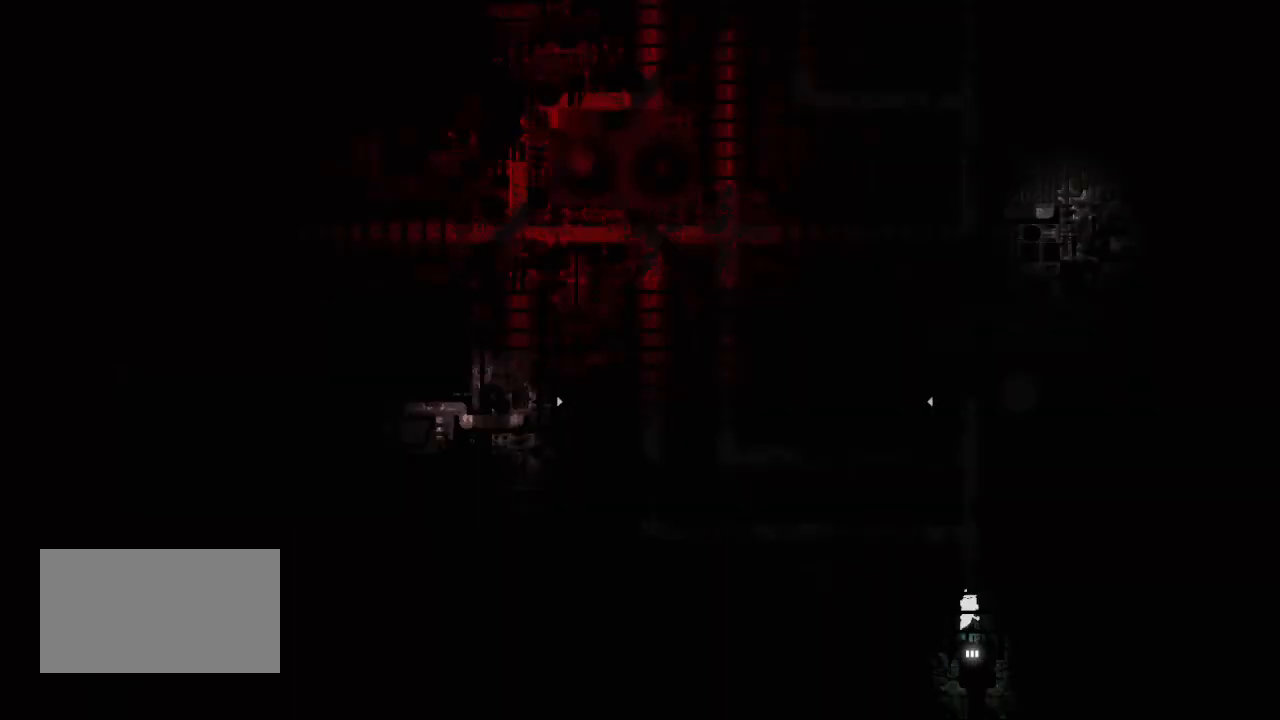
{"keys": ["up"], "events": []}
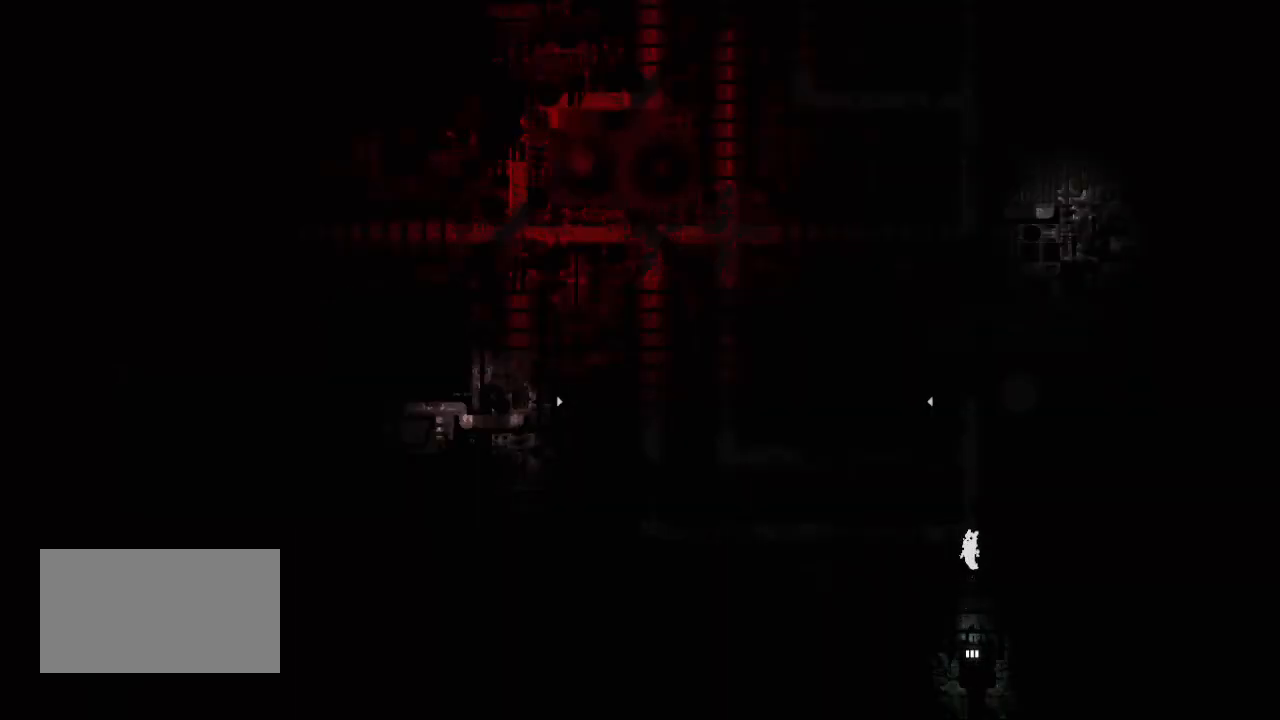
{"keys": ["up"], "events": []}
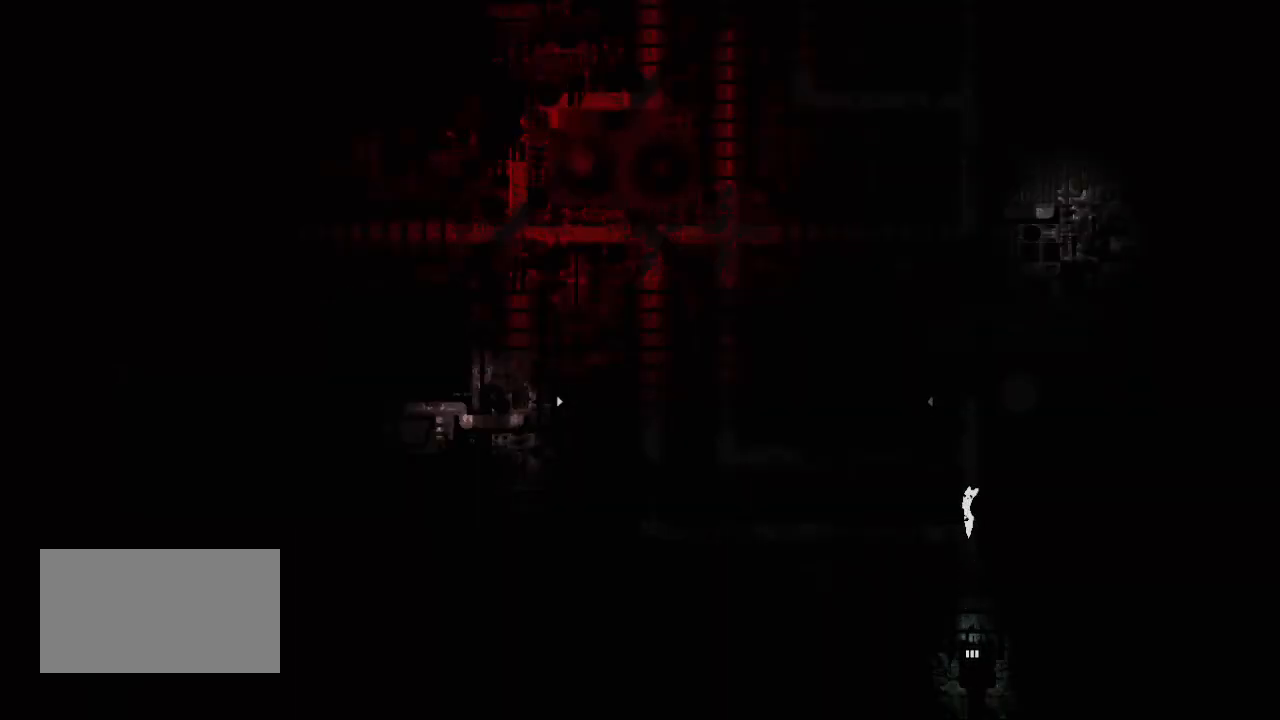
{"keys": ["up"], "events": []}
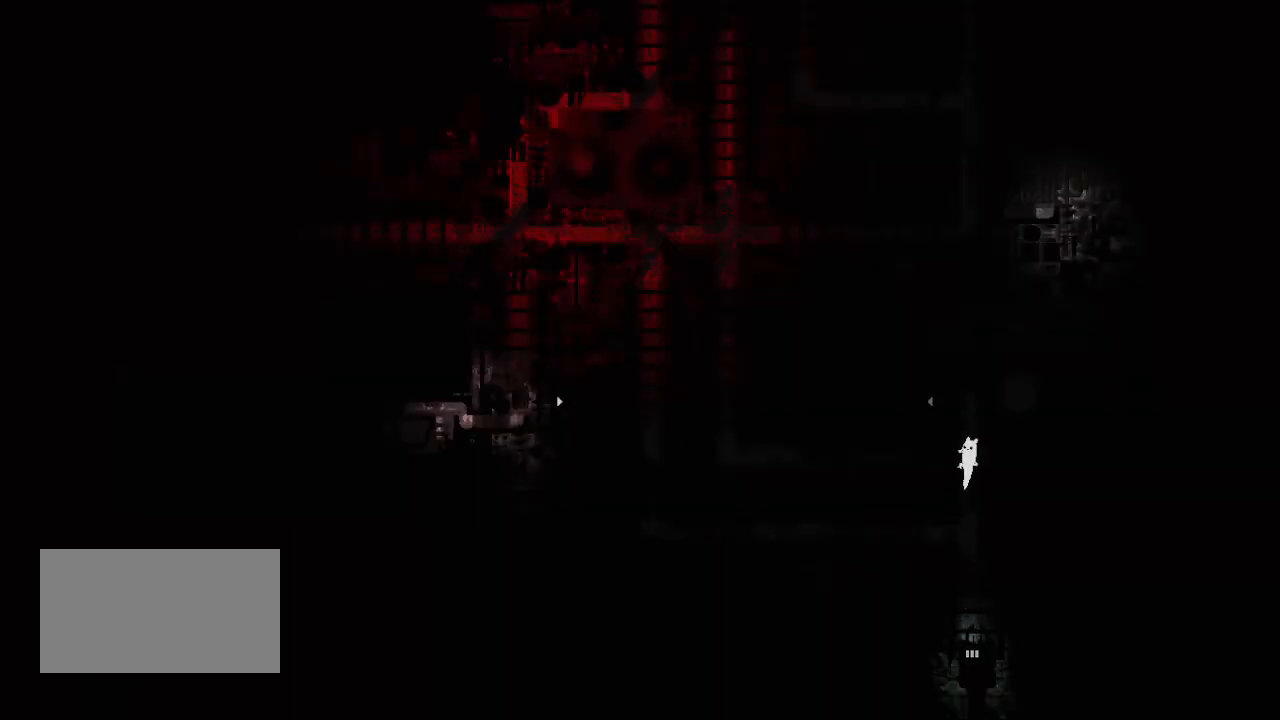
{"keys": ["up"], "events": []}
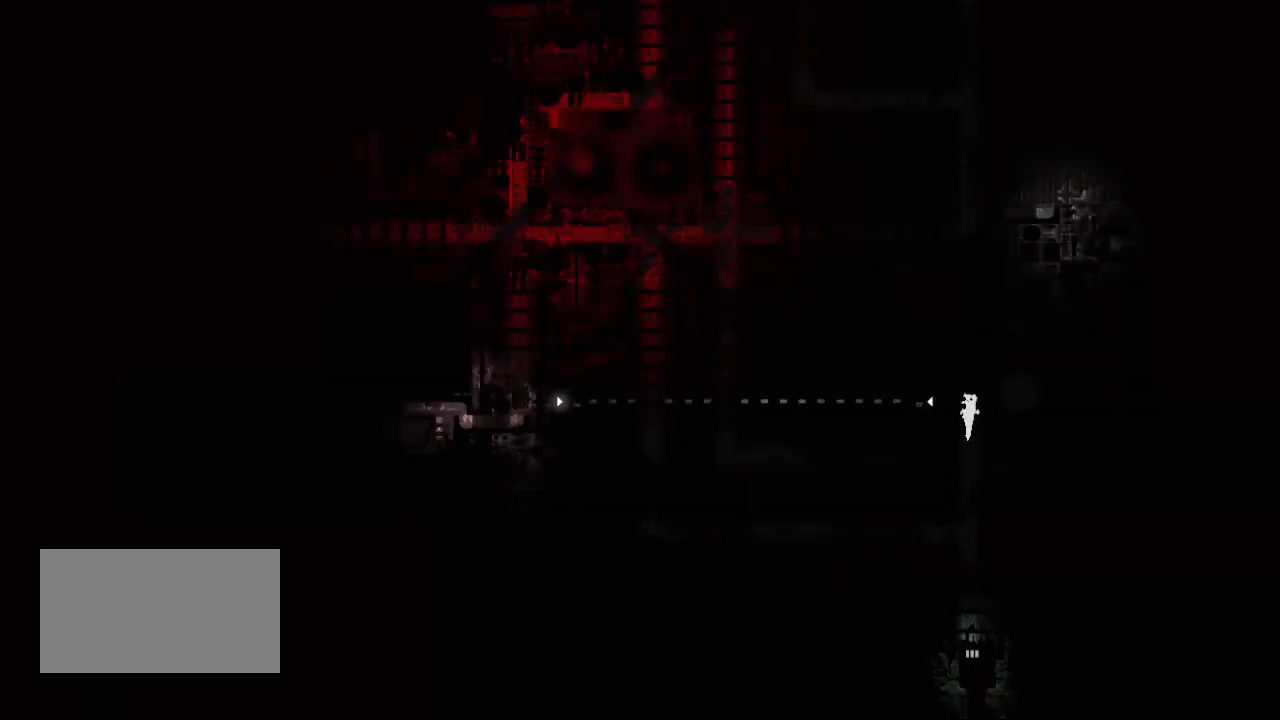
{"keys": ["left"], "events": [[50, "left", "down"], [150, "up", "up"]]}
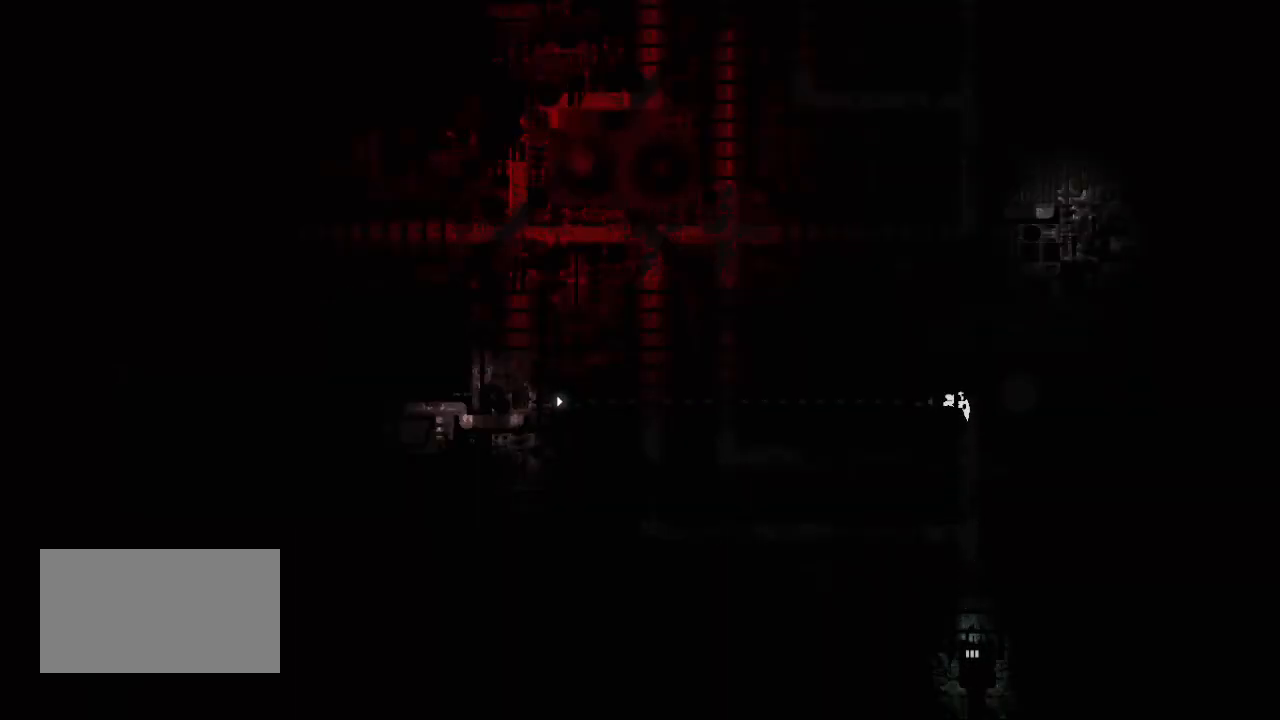
{"keys": ["left"], "events": [[117, "jump", "down"], [250, "jump", "up"]]}
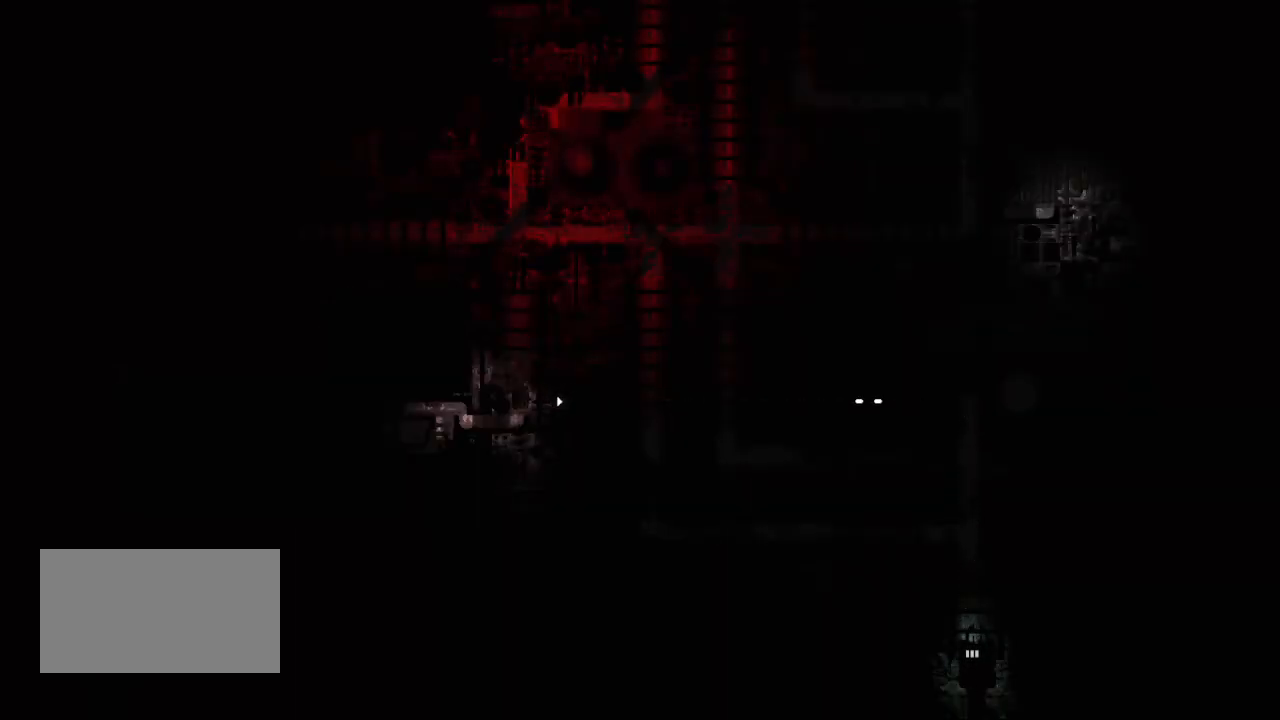
{"keys": ["left"], "events": []}
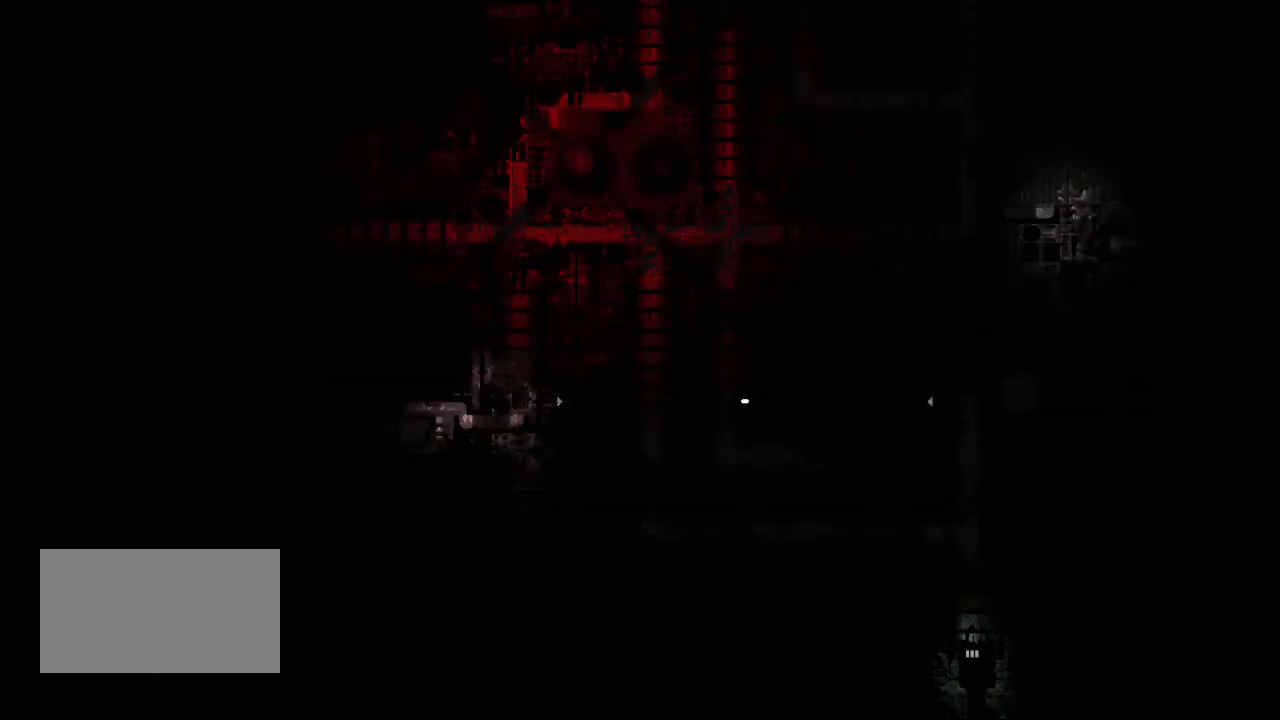
{"keys": ["left"], "events": []}
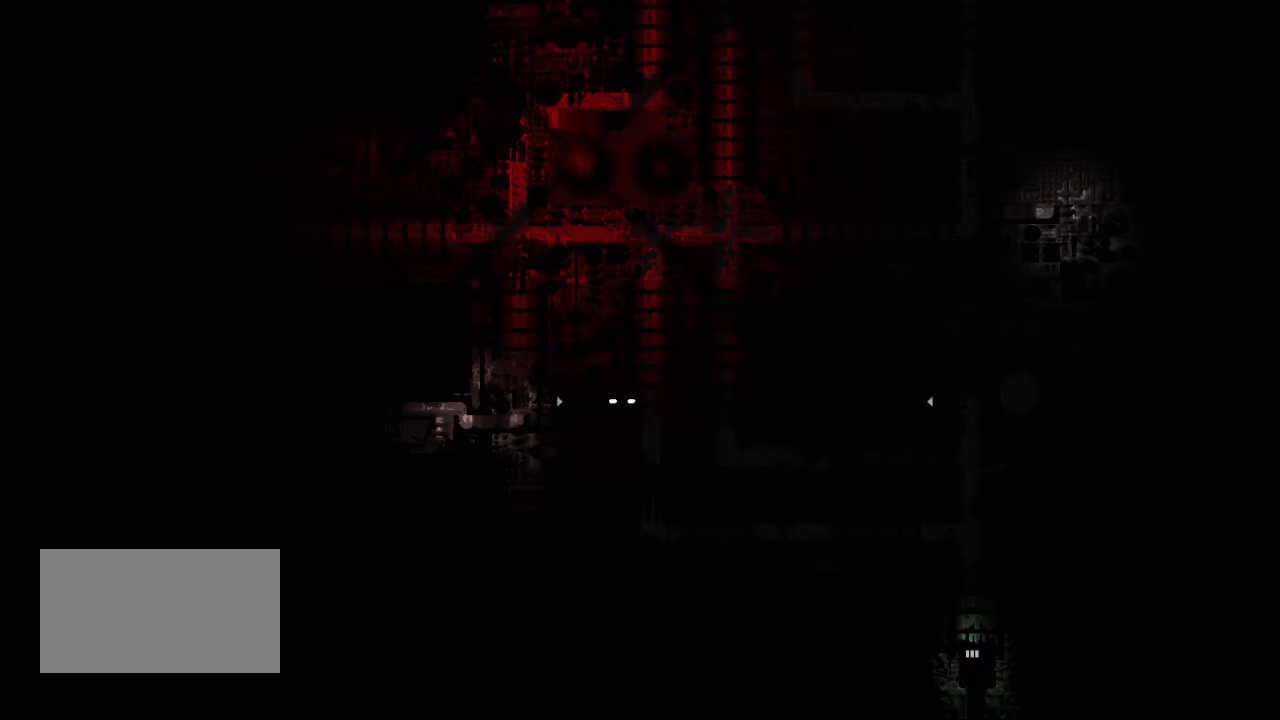
{"keys": ["left", "up"], "events": [[367, "up", "down"]]}
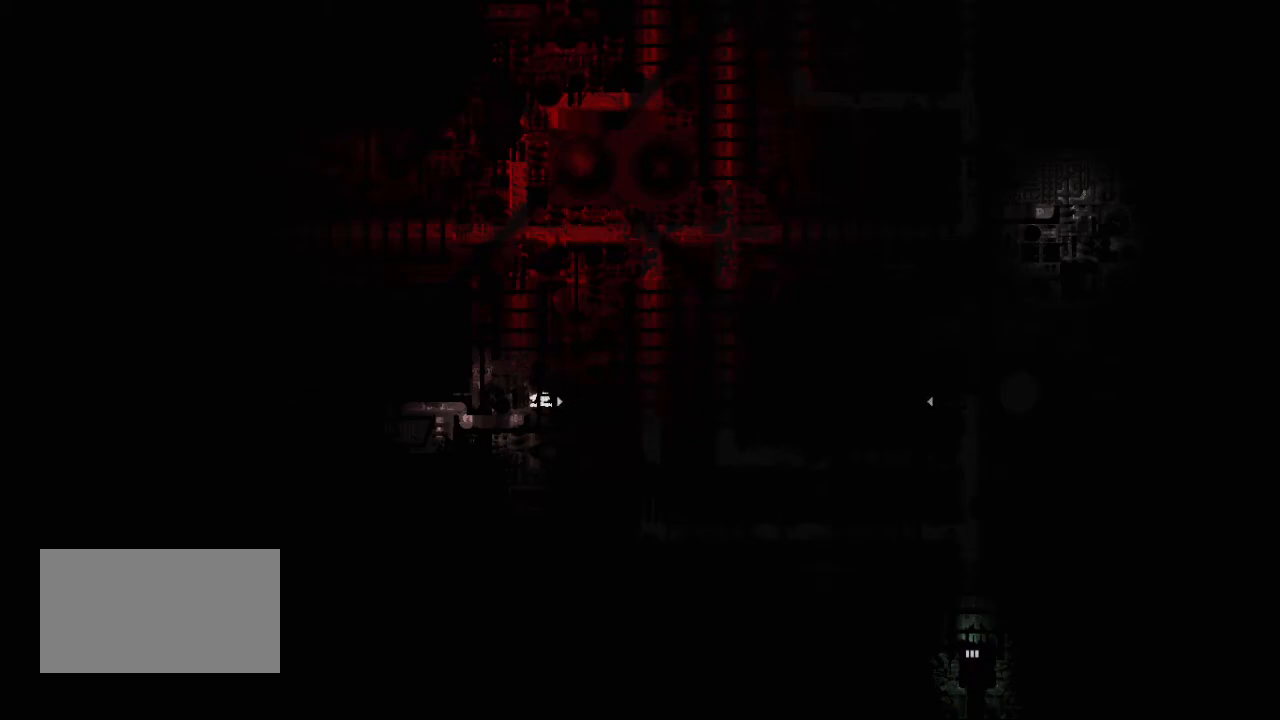
{"keys": ["up"], "events": [[17, "left", "up"], [67, "left", "down"], [183, "left", "up"]]}
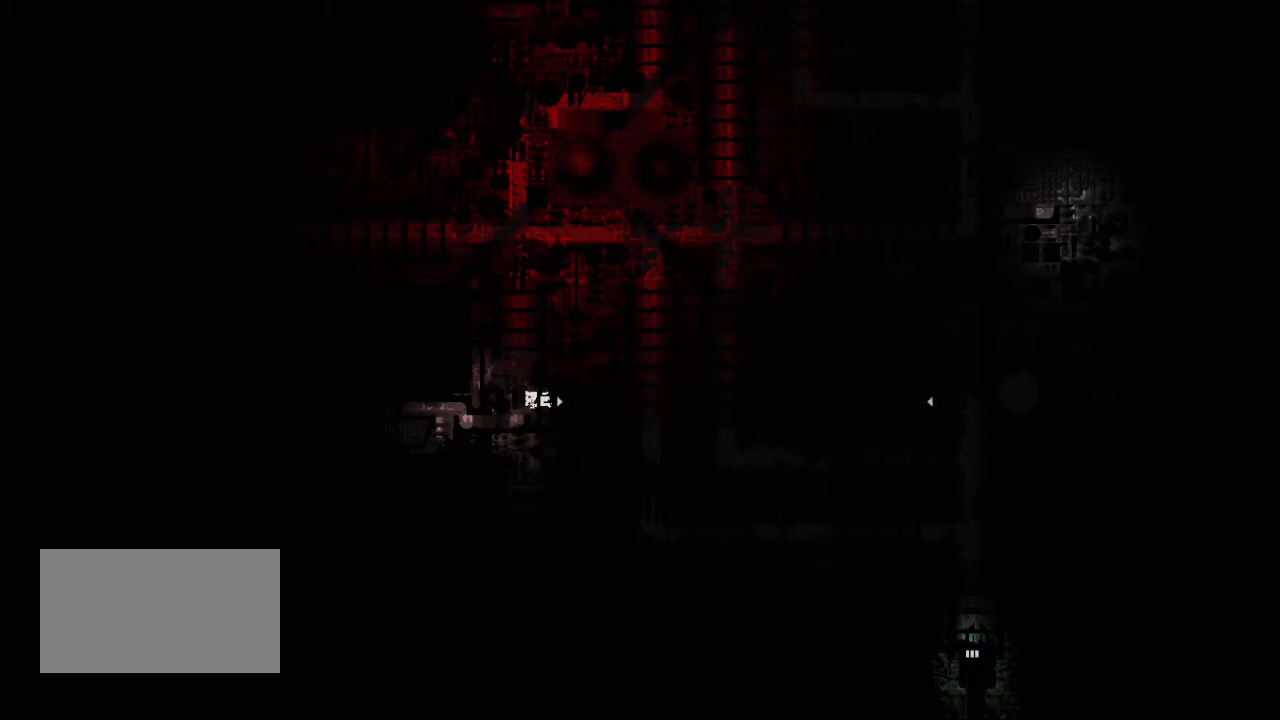
{"keys": ["up"], "events": [[183, "left", "down"], [300, "left", "up"]]}
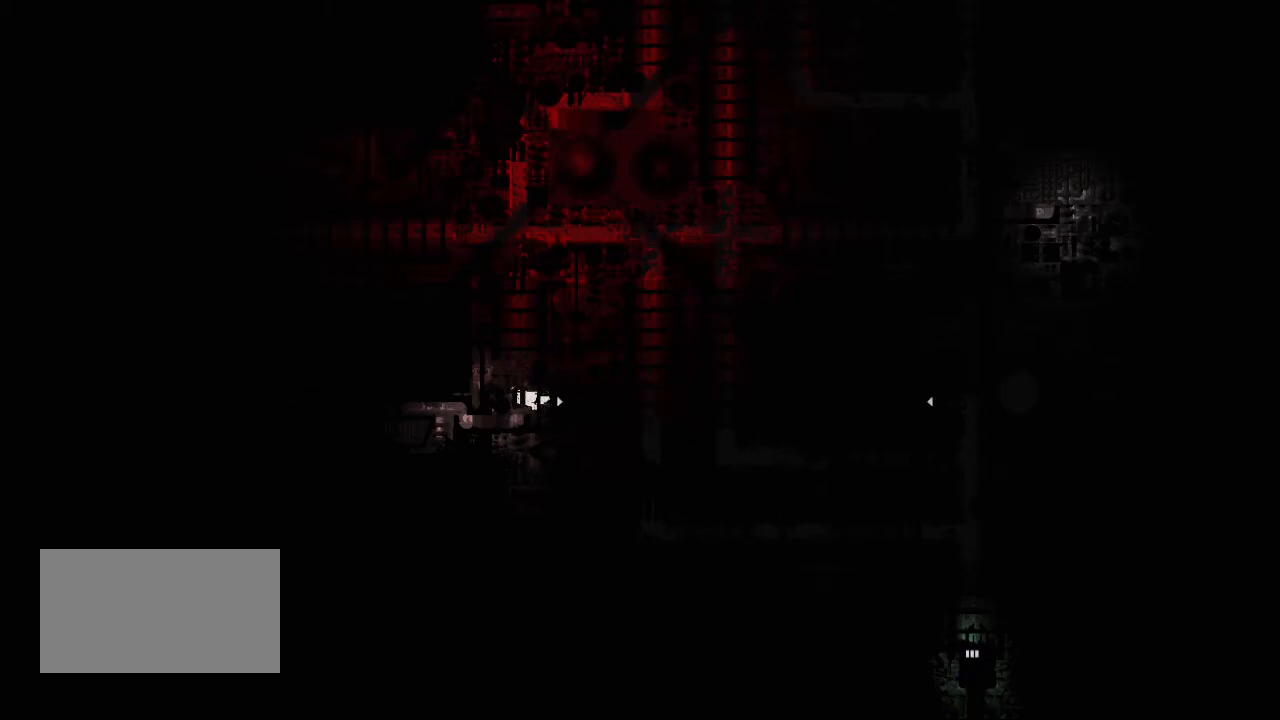
{"keys": ["up"], "events": [[17, "left", "down"], [50, "up", "up"], [300, "up", "down"], [333, "left", "up"]]}
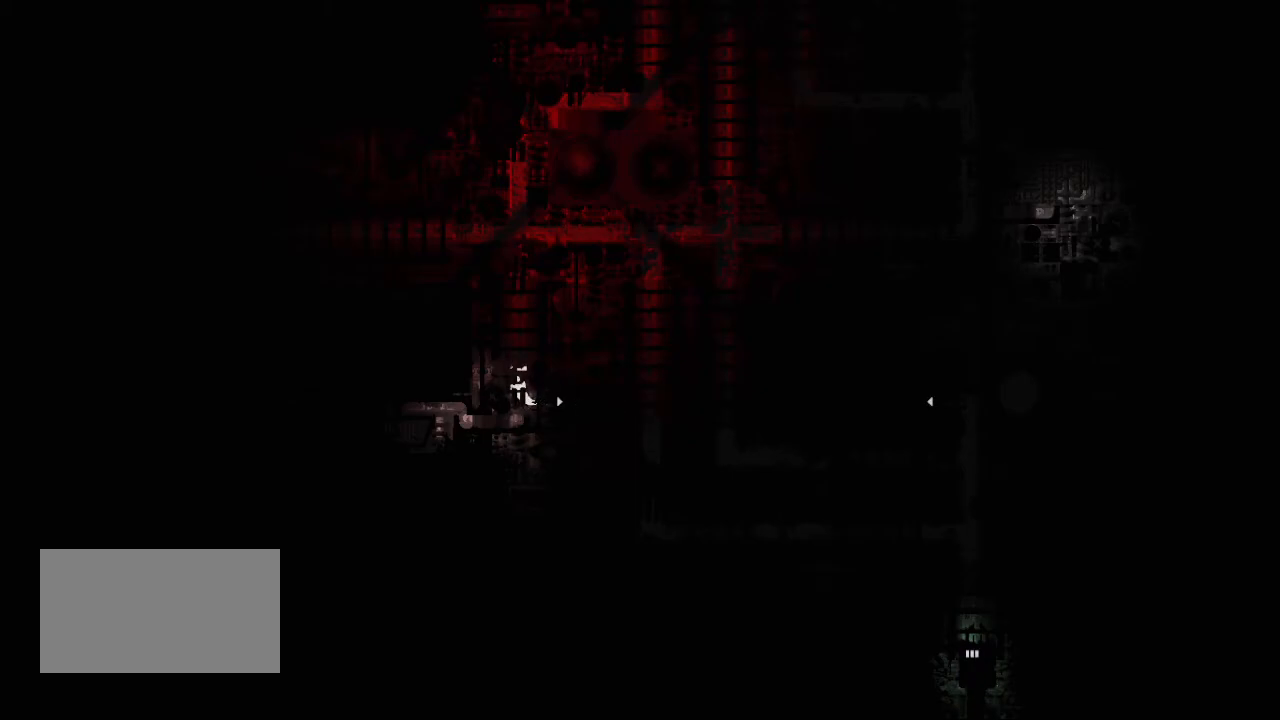
{"keys": ["up"], "events": []}
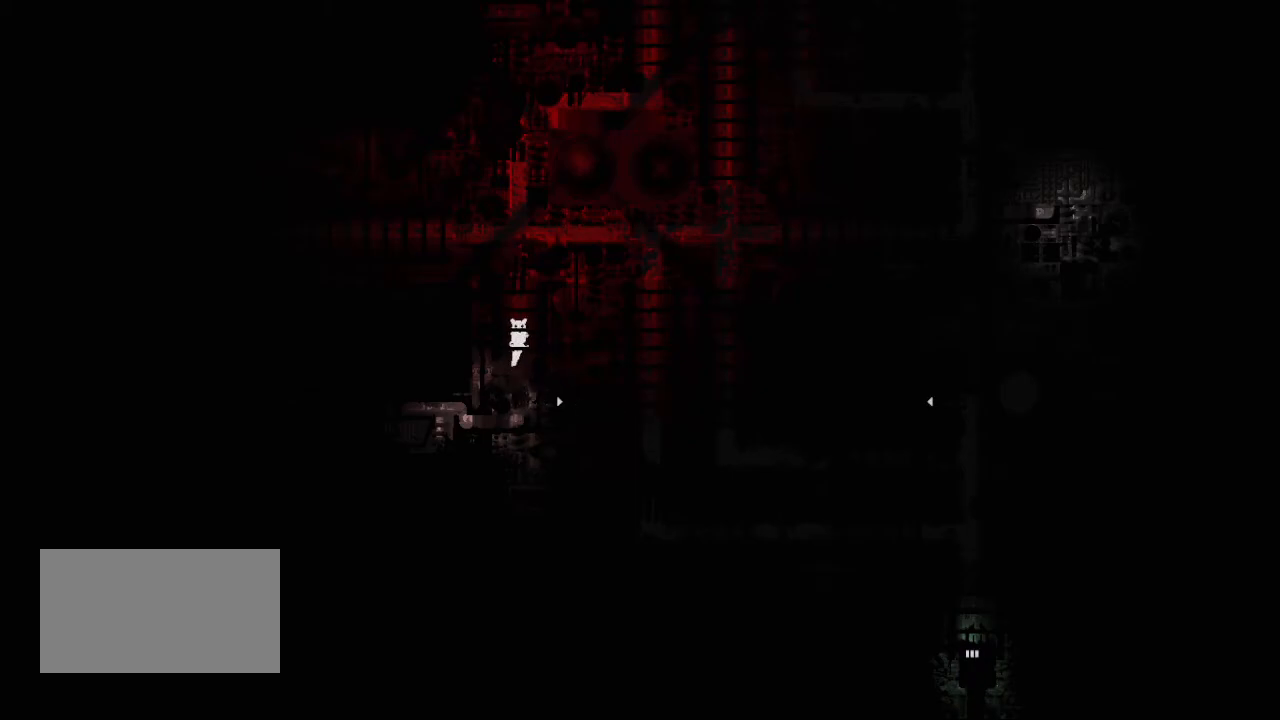
{"keys": ["up"], "events": []}
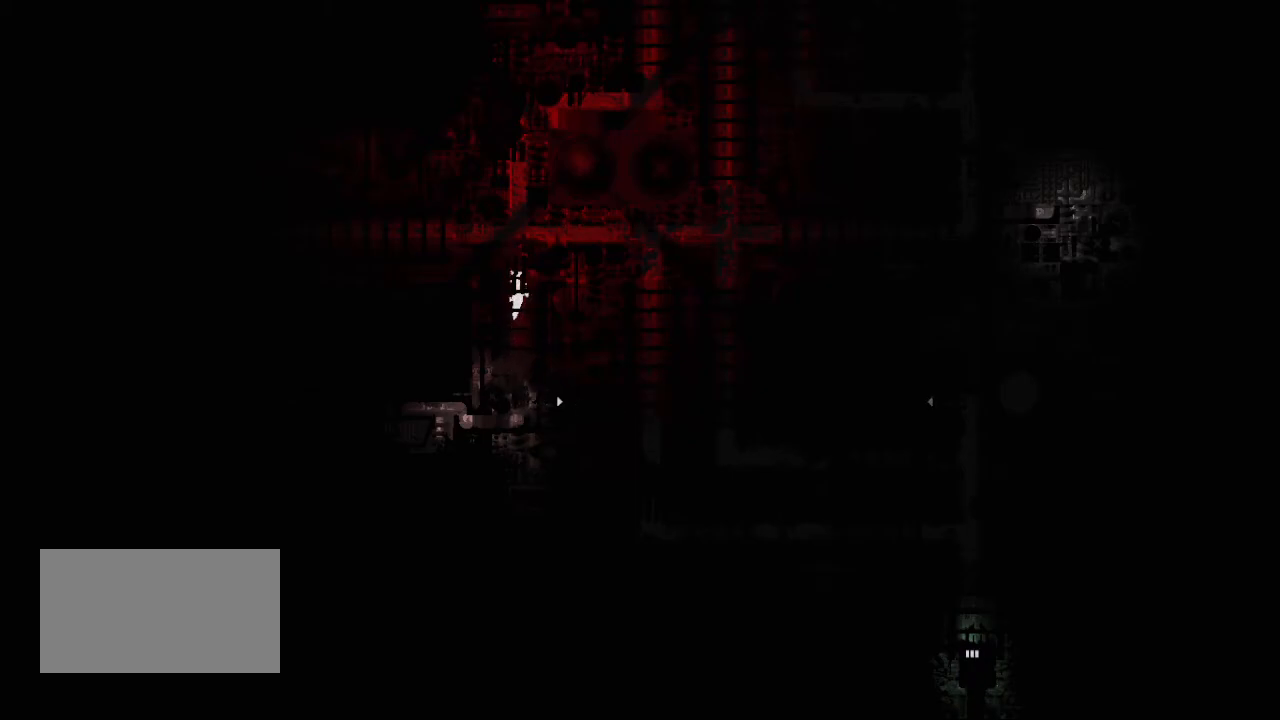
{"keys": ["left"], "events": [[317, "left", "down"], [333, "up", "up"]]}
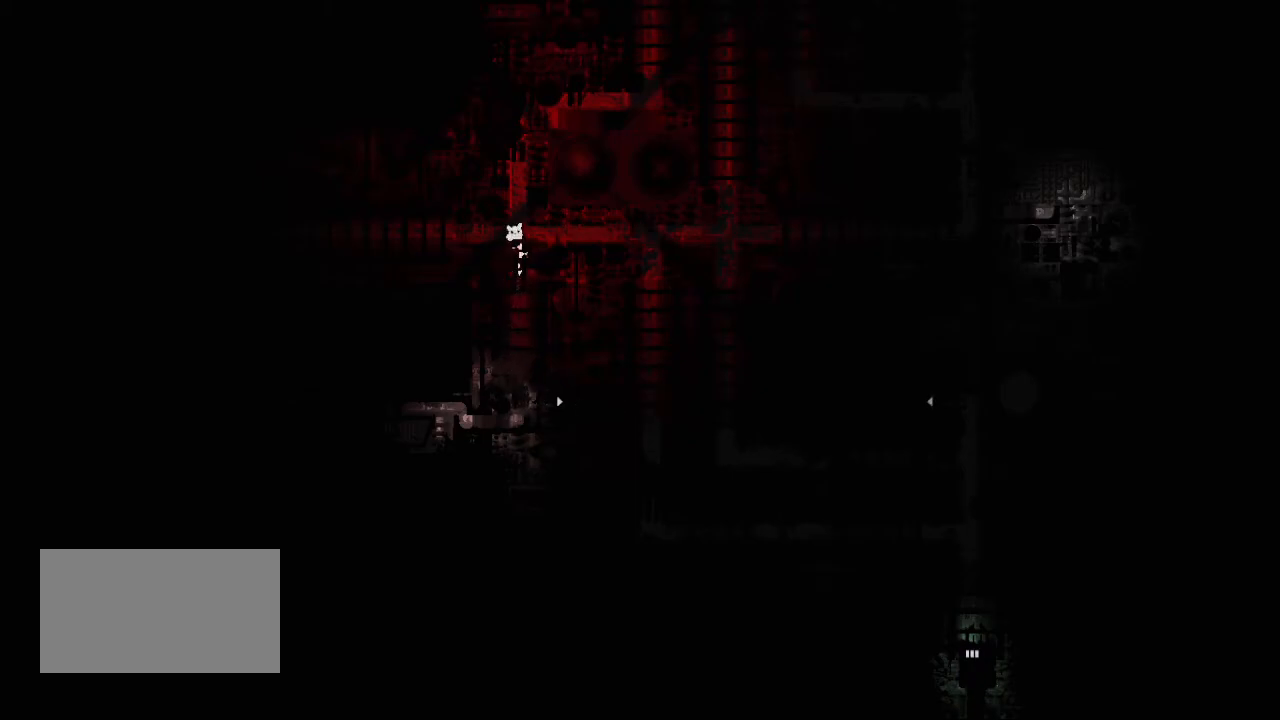
{"keys": ["left"], "events": [[367, "jump", "down"], [483, "jump", "up"]]}
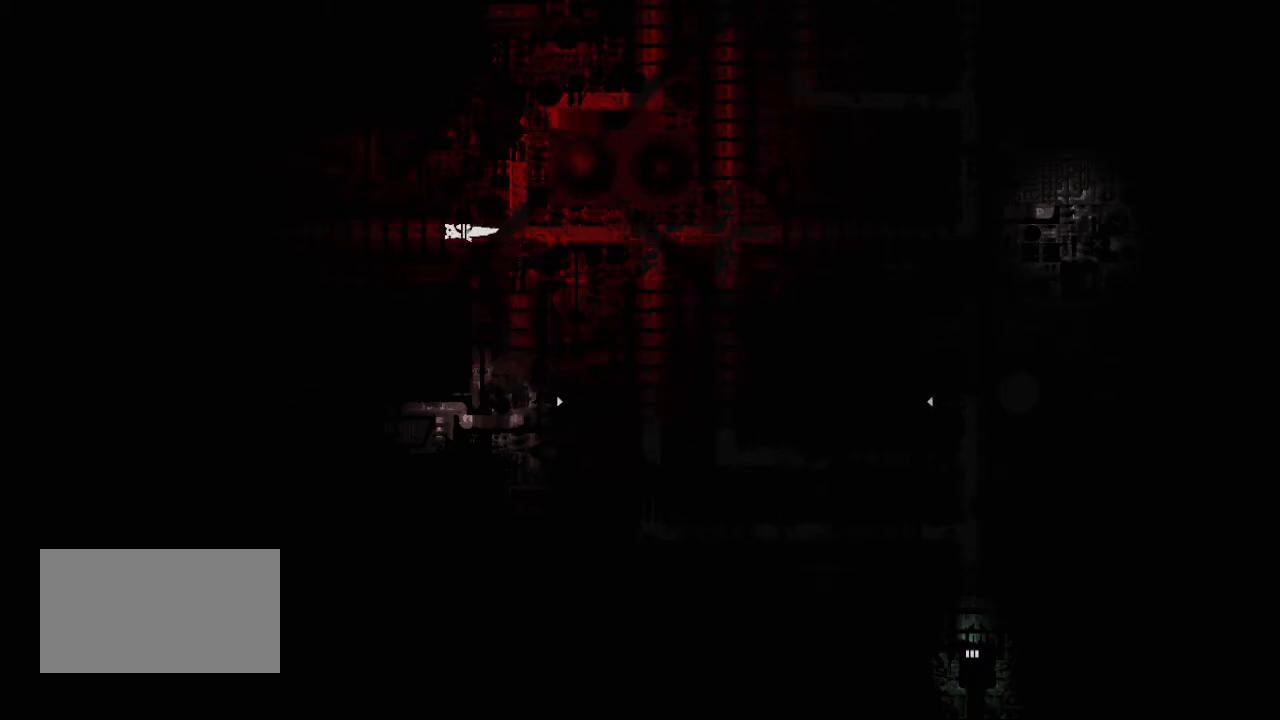
{"keys": ["left"], "events": []}
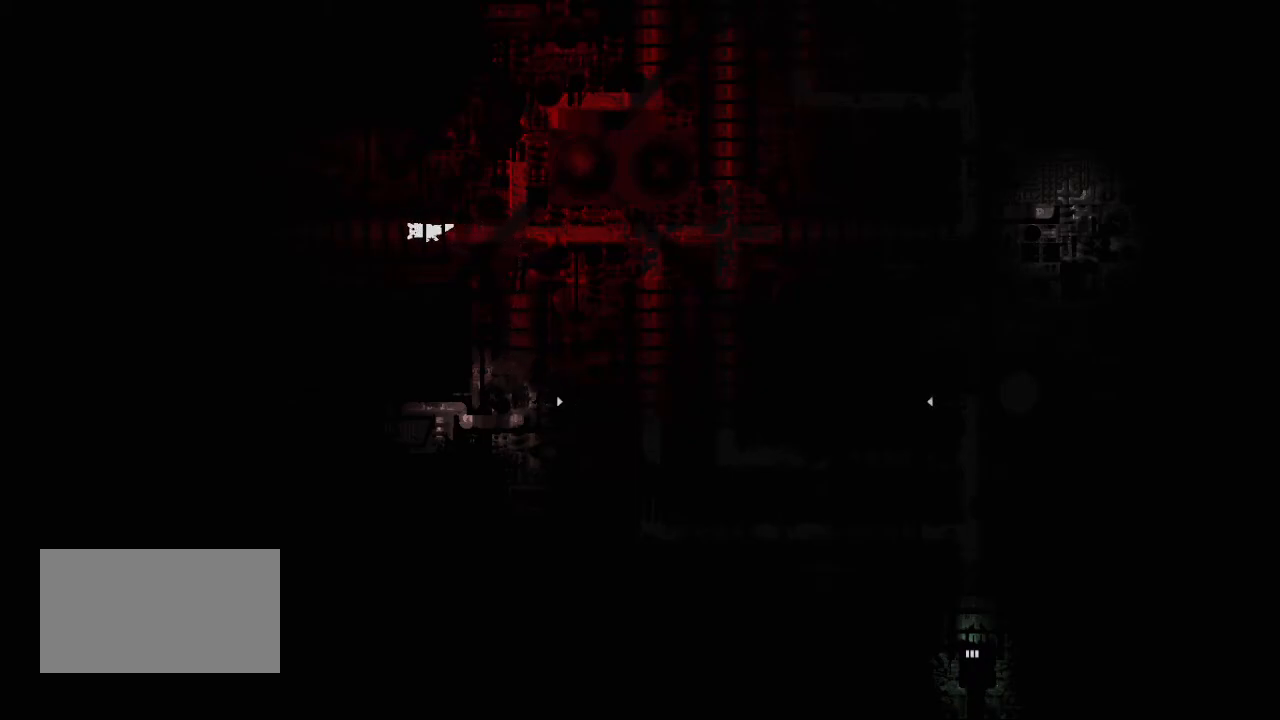
{"keys": ["left"], "events": []}
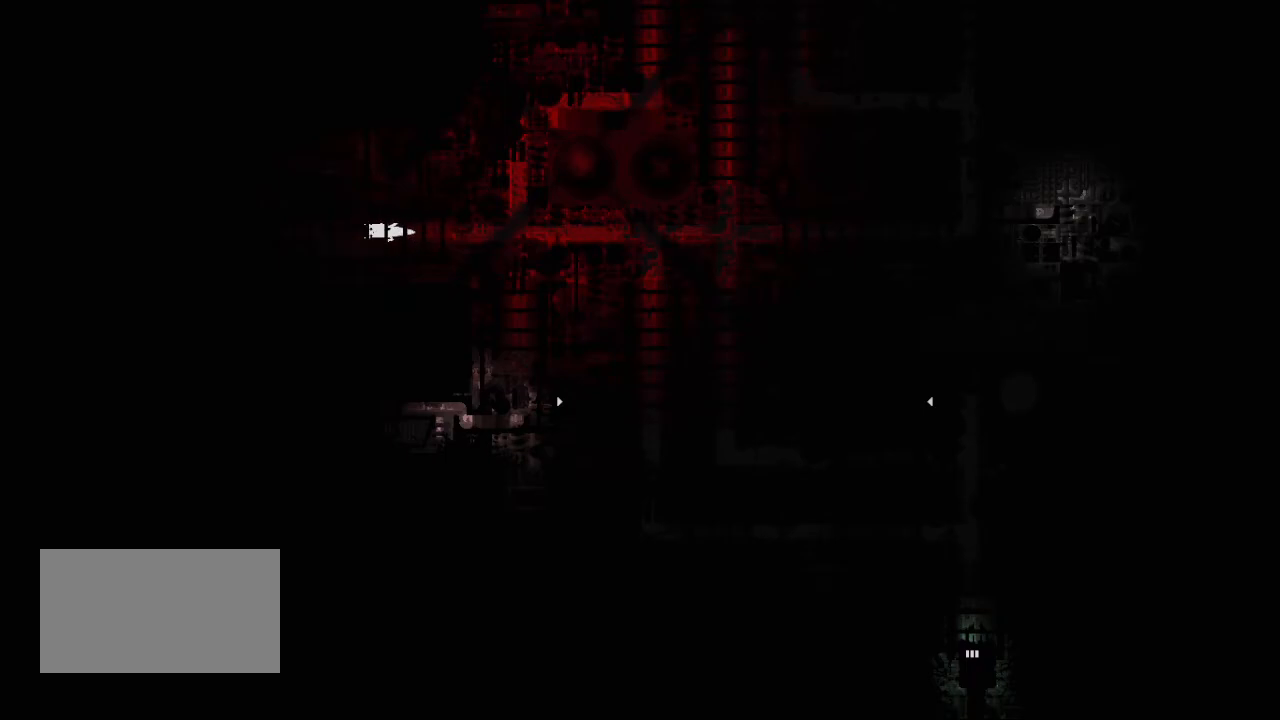
{"keys": ["left"], "events": []}
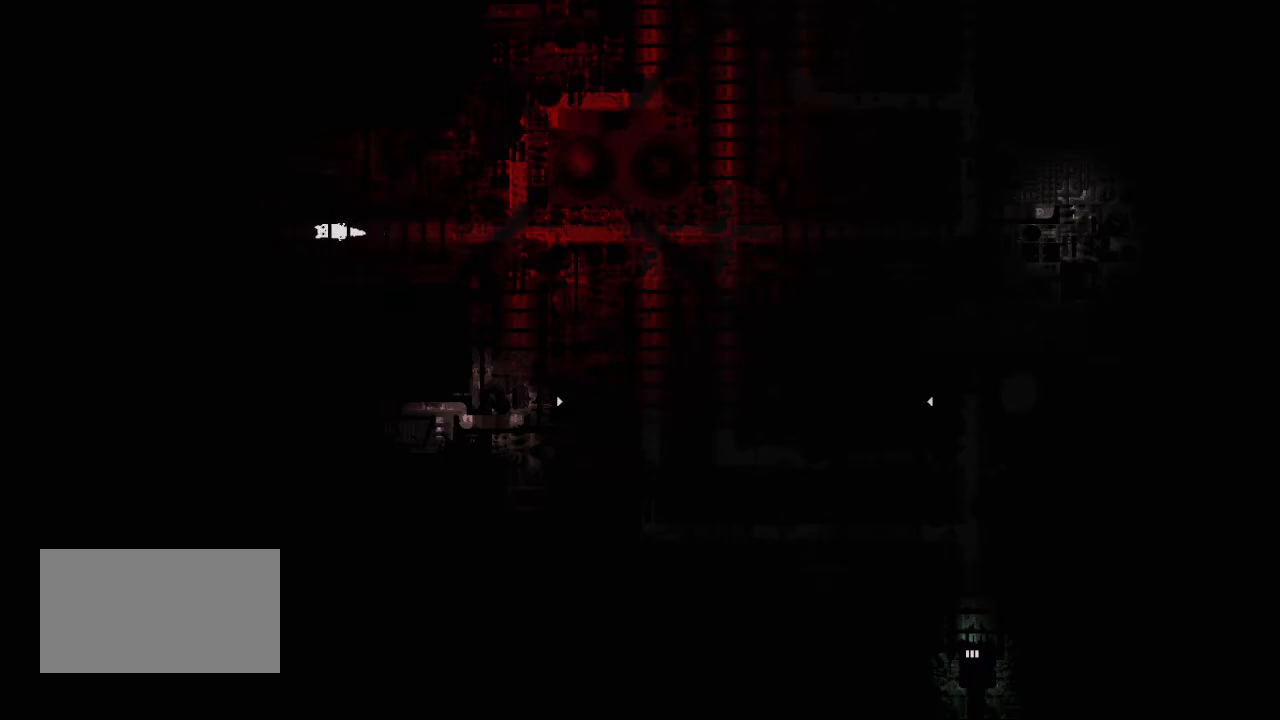
{"keys": ["left"], "events": []}
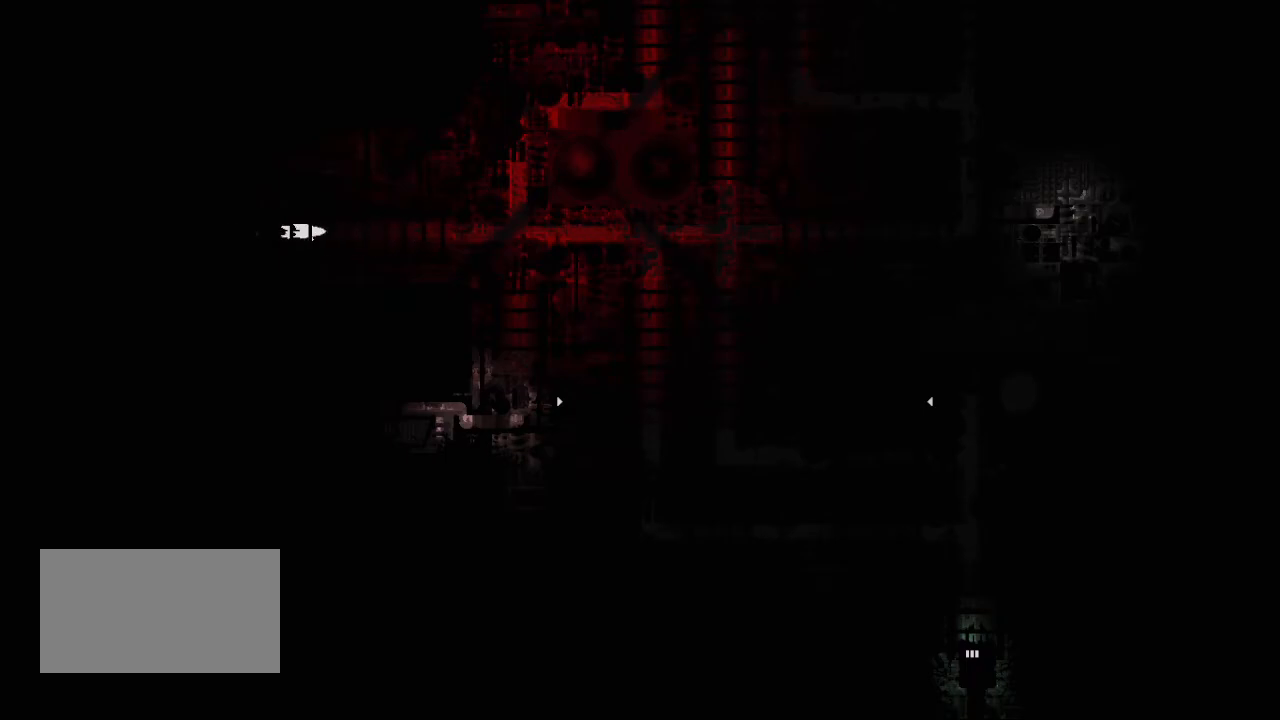
{"keys": ["right"], "events": [[317, "left", "up"], [317, "right", "down"]]}
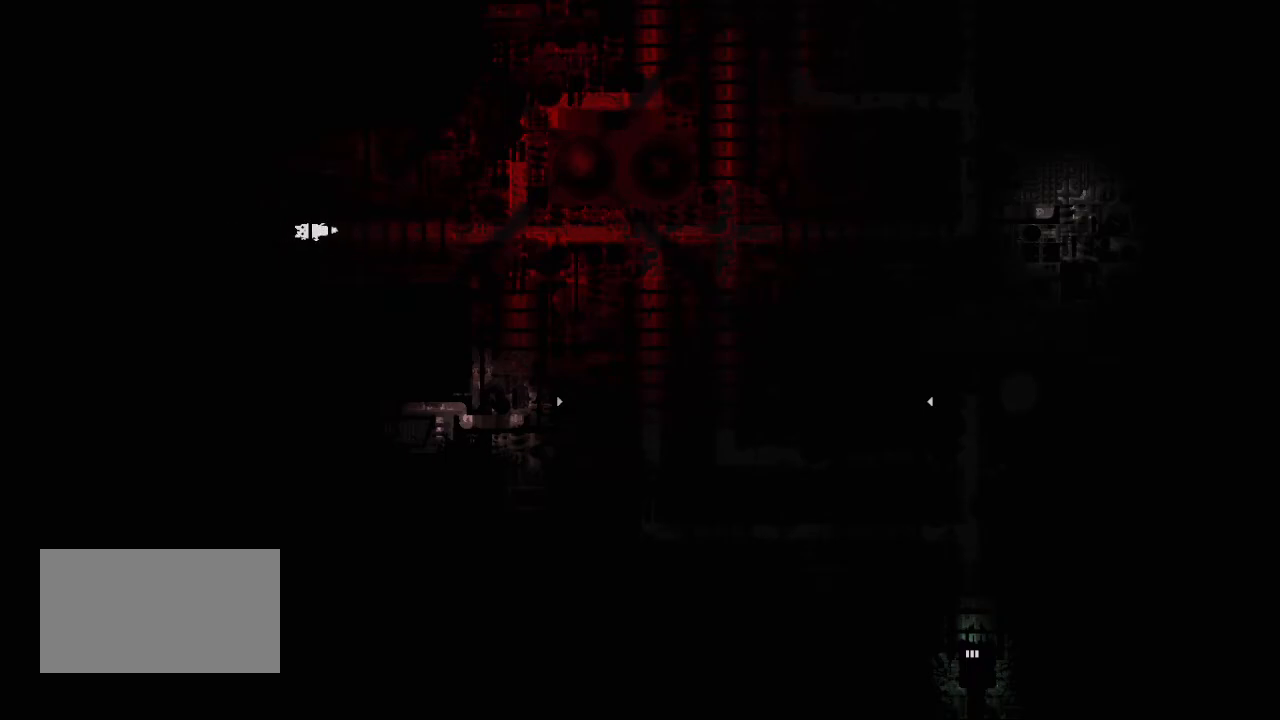
{"keys": ["jump", "right"], "events": [[500, "jump", "down"]]}
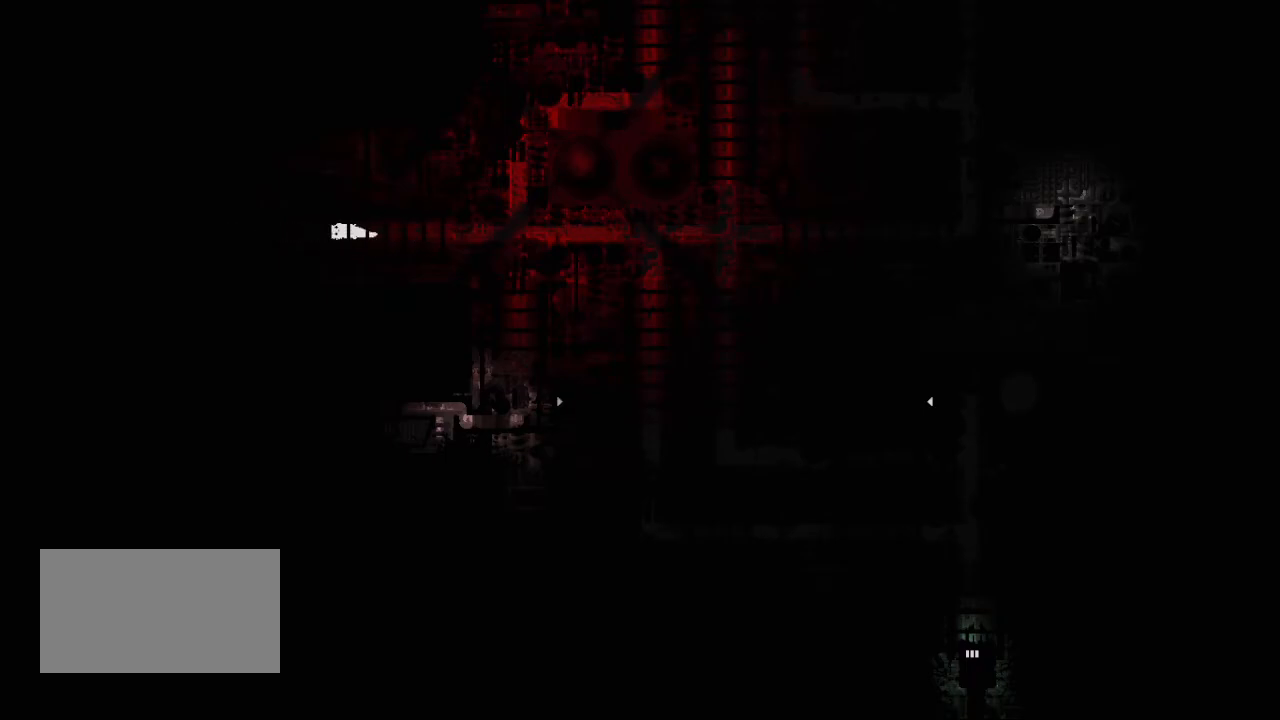
{"keys": ["right"], "events": [[100, "jump", "up"]]}